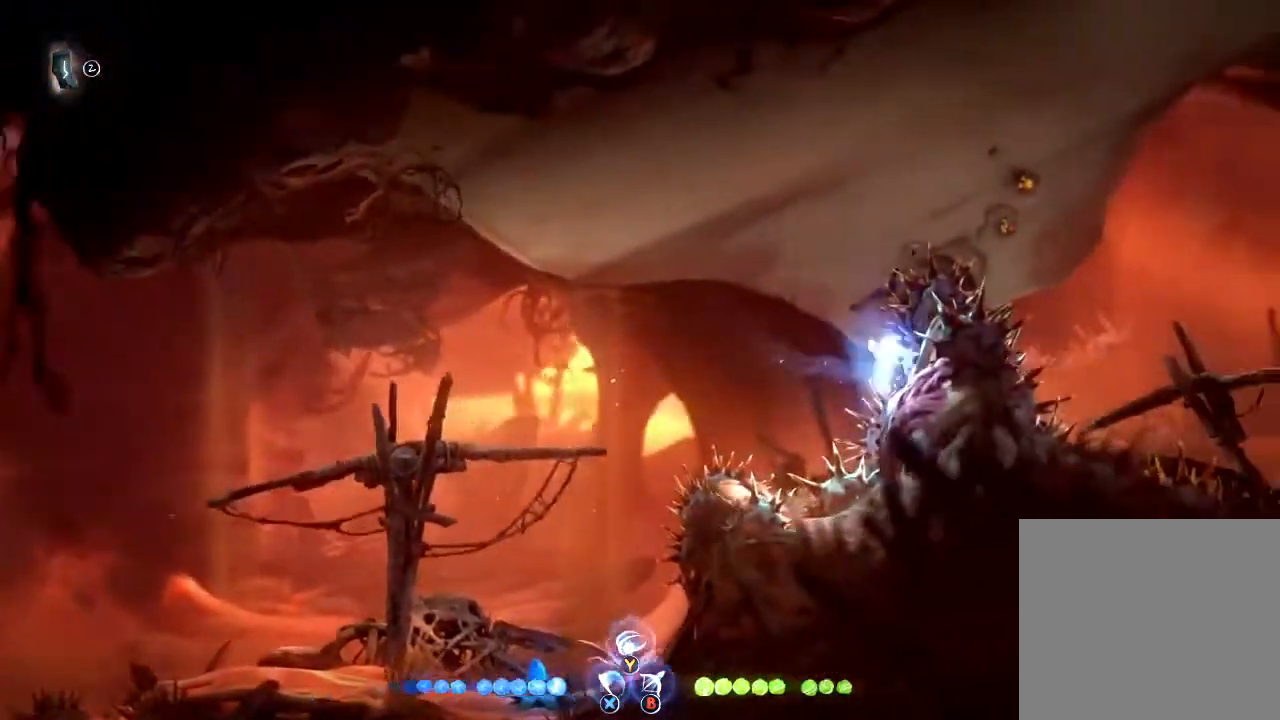
Gameplay with a controller (Xbox layout); each line is a JSON object with the inputs held at the frame after it (dt_ms = milliseconds from this image to that frame). "button_events" lists button changes between this image and that frame as [ms after this image, input, new state], when the widget could be followed in between (sticks are given only as held states).
{"dt_ms": 500, "buttons": [], "left_stick": "up-right", "right_stick": "center", "button_events": [[67, "R1", "up"]]}
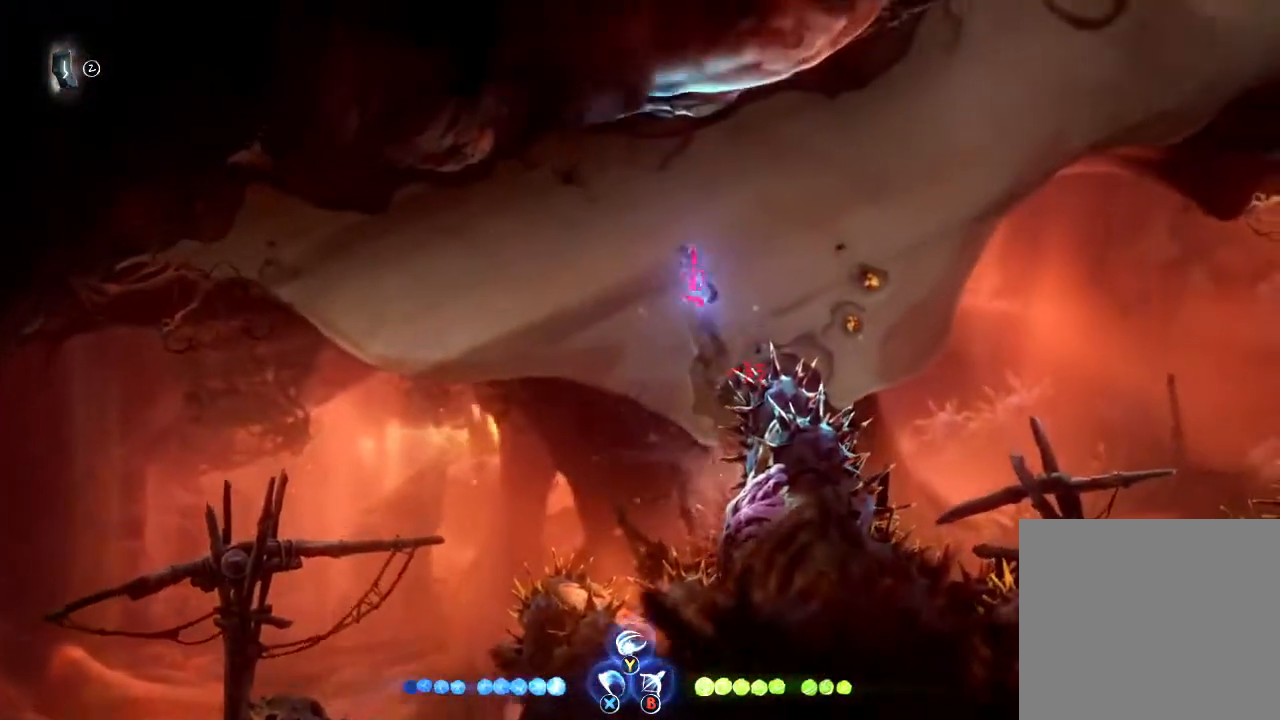
{"dt_ms": 500, "buttons": [], "left_stick": "right", "right_stick": "center", "button_events": [[133, "R1", "down"], [333, "R1", "up"]]}
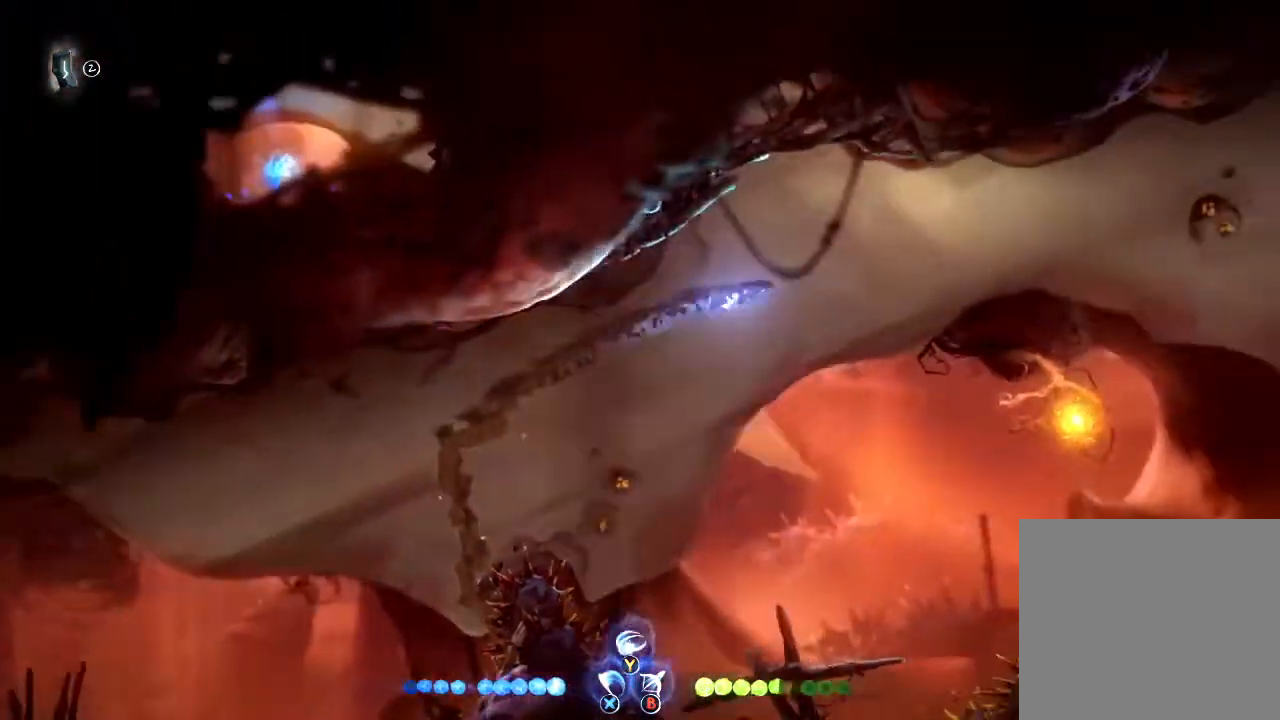
{"dt_ms": 500, "buttons": [], "left_stick": "right", "right_stick": "center", "button_events": [[167, "R1", "down"], [367, "R1", "up"]]}
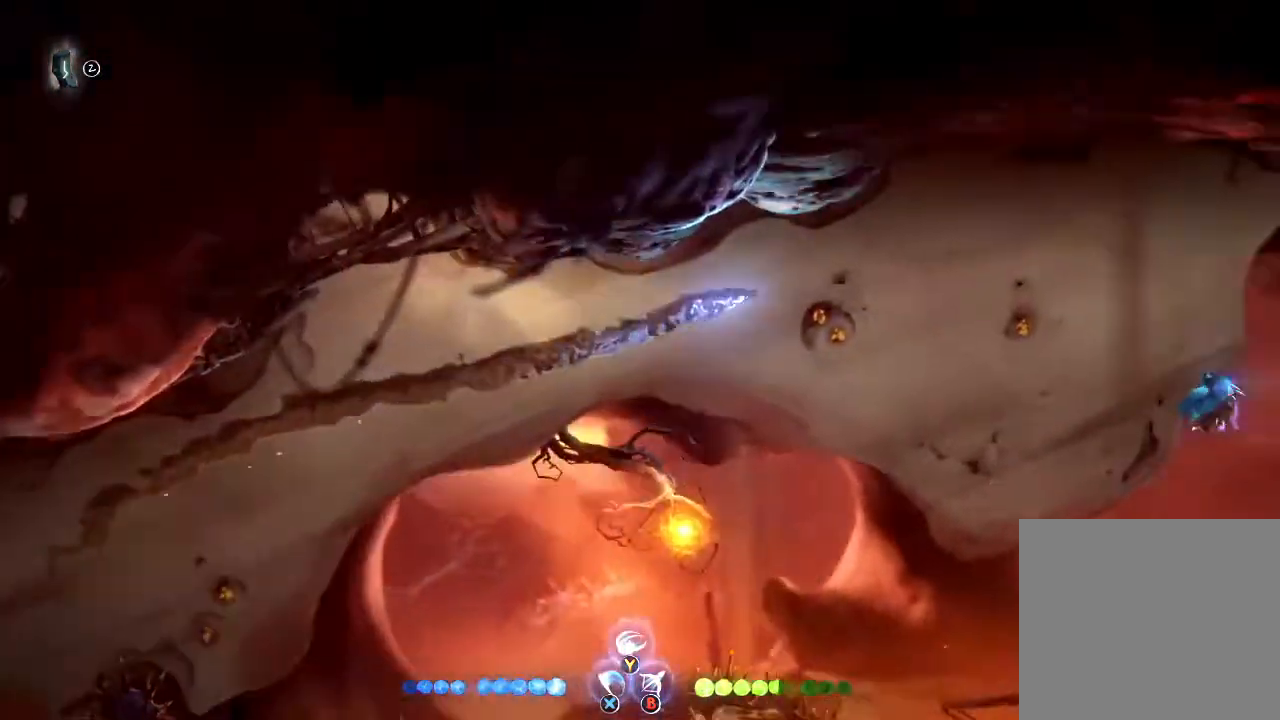
{"dt_ms": 500, "buttons": [], "left_stick": "right", "right_stick": "center", "button_events": [[233, "R1", "down"], [400, "R1", "up"]]}
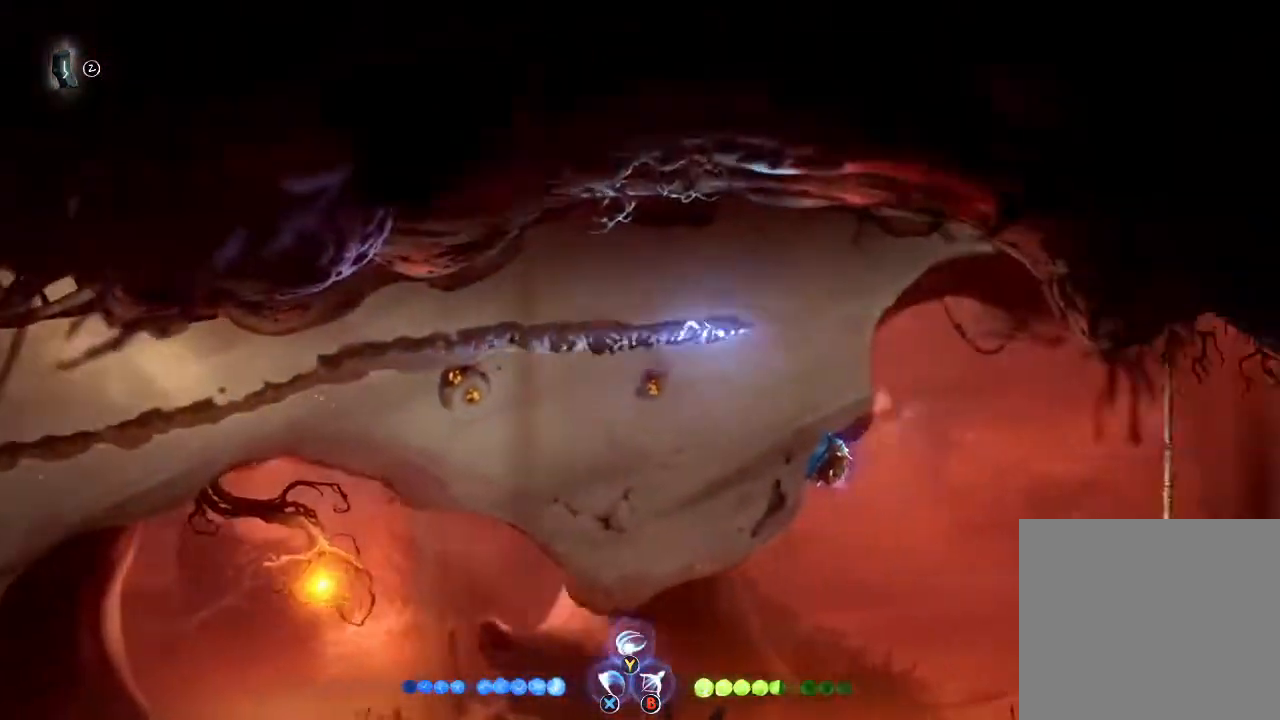
{"dt_ms": 1000, "buttons": ["R1"], "left_stick": "right", "right_stick": "center", "button_events": [[200, "R1", "down"], [400, "R1", "up"], [833, "R1", "down"], [900, "R1", "up"], [967, "R1", "down"]]}